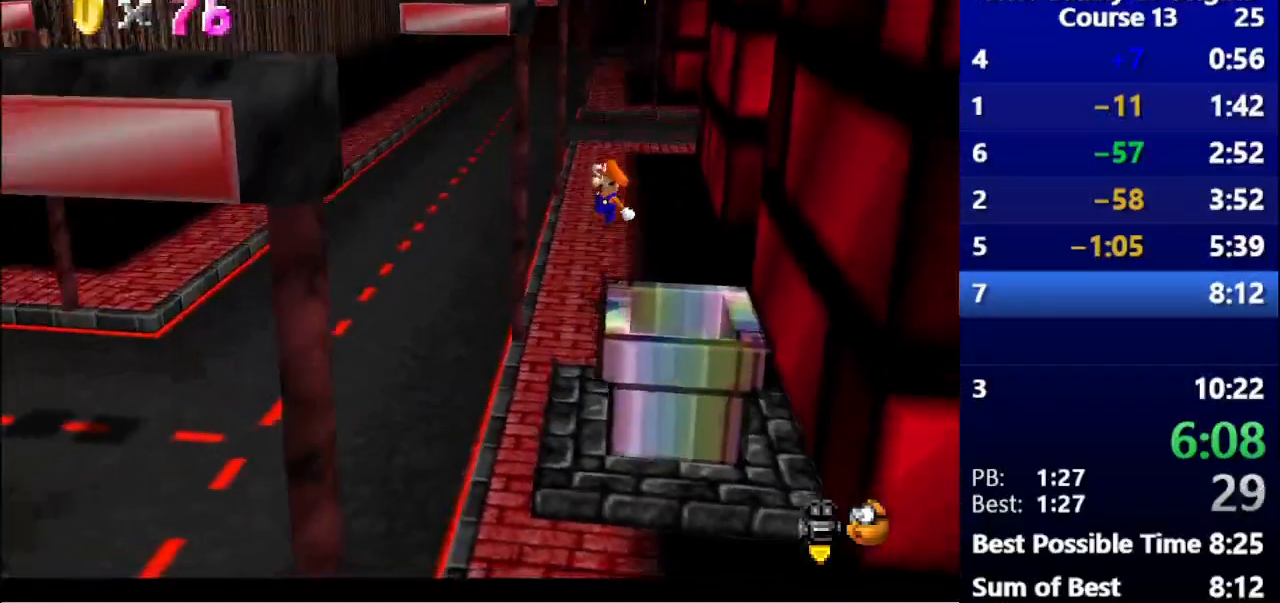
Gameplay with keyboard; each line is a JSON object with the keys held at the frame after it. "events" lists presses ("down") and releases ("up") of ".", "/", "a", "alt_l", "alt_r", "b", "c", "caps_lock", "comma", "ctrl_l", "ctrl_r", "d", "down", "e", "f", "g", "h", "i", "j", "k", "l", "lbracket", "left", "m", "n", "o", "p", "q", "quote", "r", "rbracket", "return", "right", "s", "semicolon", "shift_l", "shift_r", "space", "super", "t", "tab", "u", "up", "v", "w", "x", "y" and "z" between this image and that frame as [ms after this image, input, new state], when the widget could be followed in between. No other keys are recorded. Mouse input is not recorded.
{"keys": ["left"], "events": []}
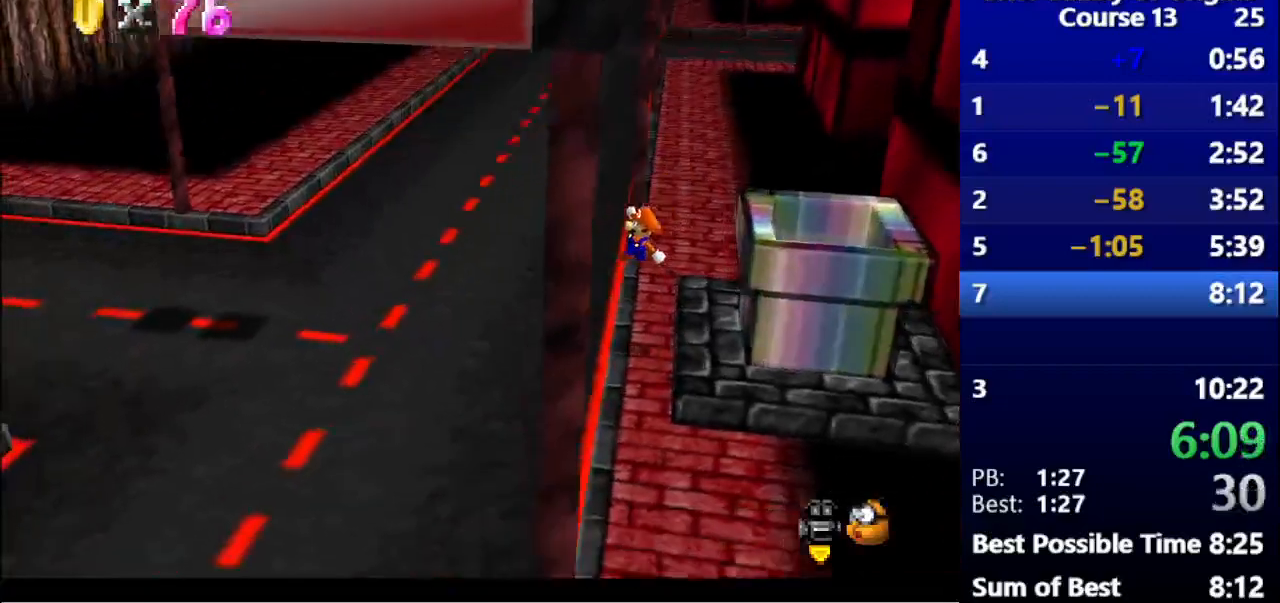
{"keys": ["left", "s"], "events": [[500, "s", "down"]]}
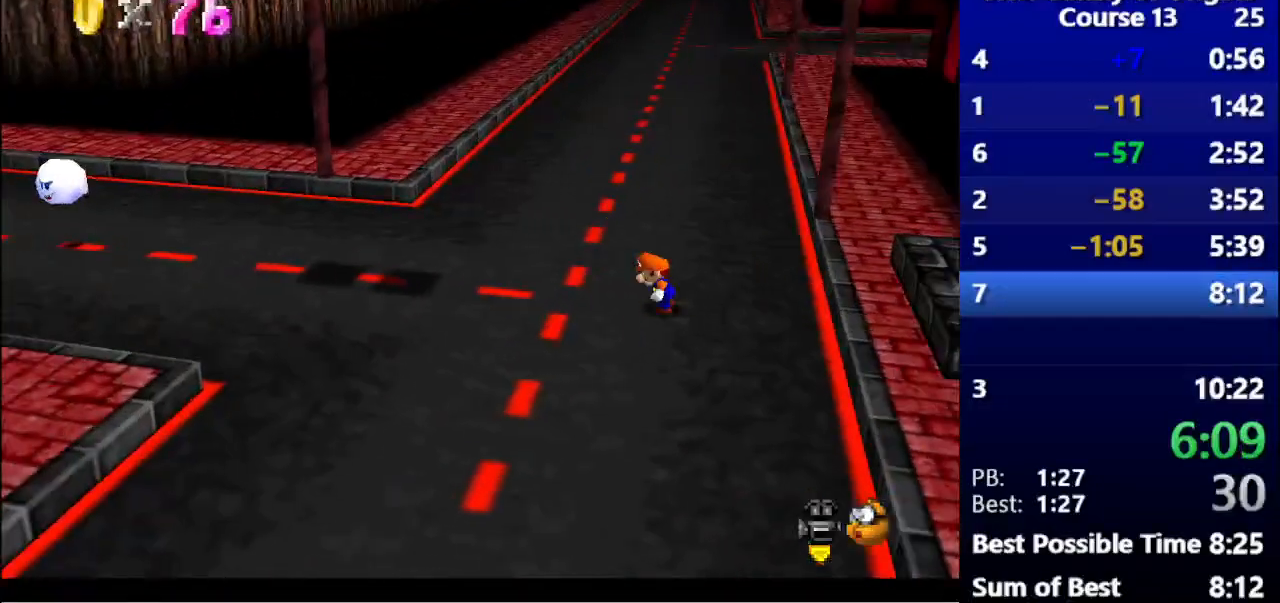
{"keys": ["left"], "events": [[67, "space", "down"], [233, "s", "up"], [233, "space", "up"]]}
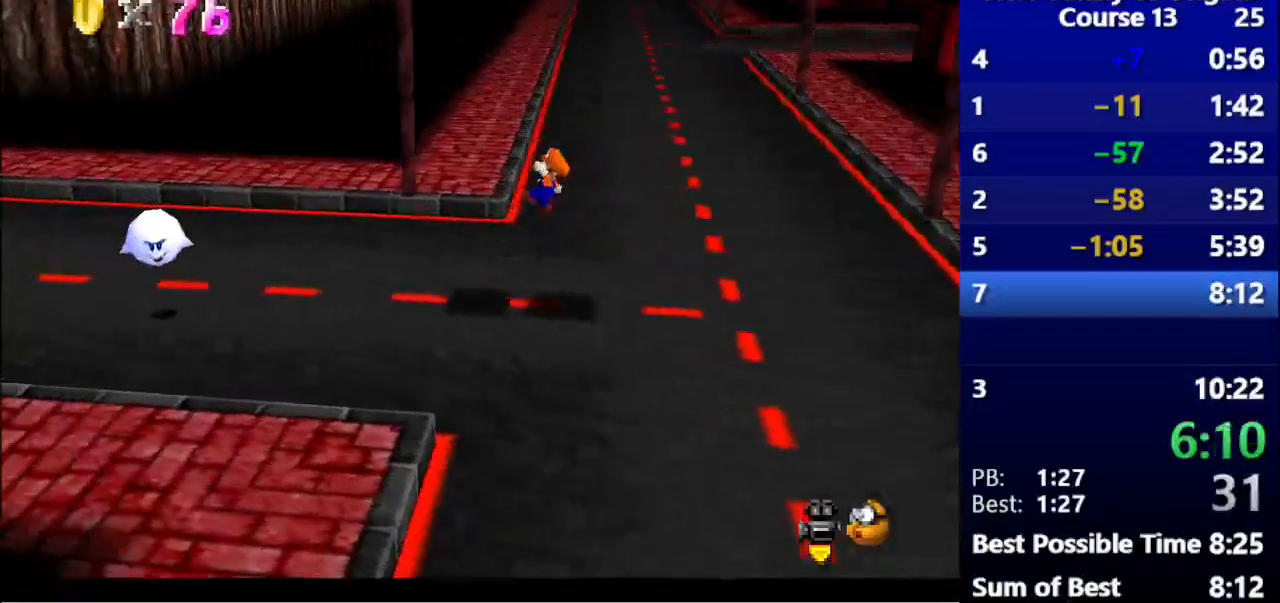
{"keys": [], "events": [[500, "left", "up"]]}
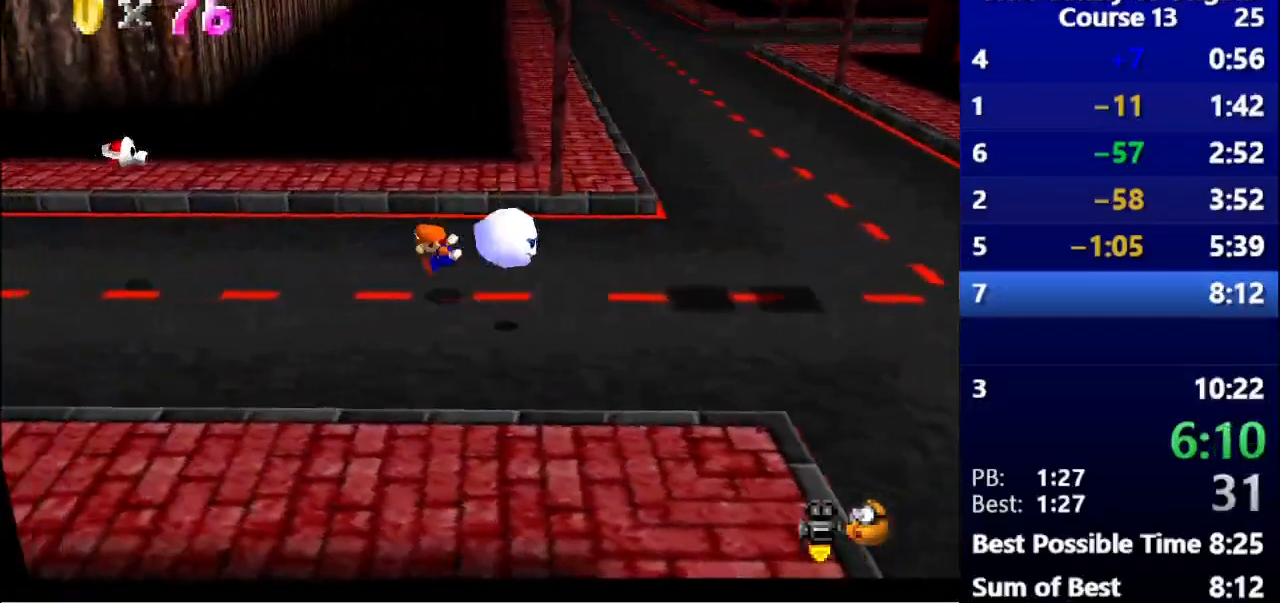
{"keys": ["space"], "events": [[167, "left", "down"], [300, "left", "up"], [367, "space", "down"]]}
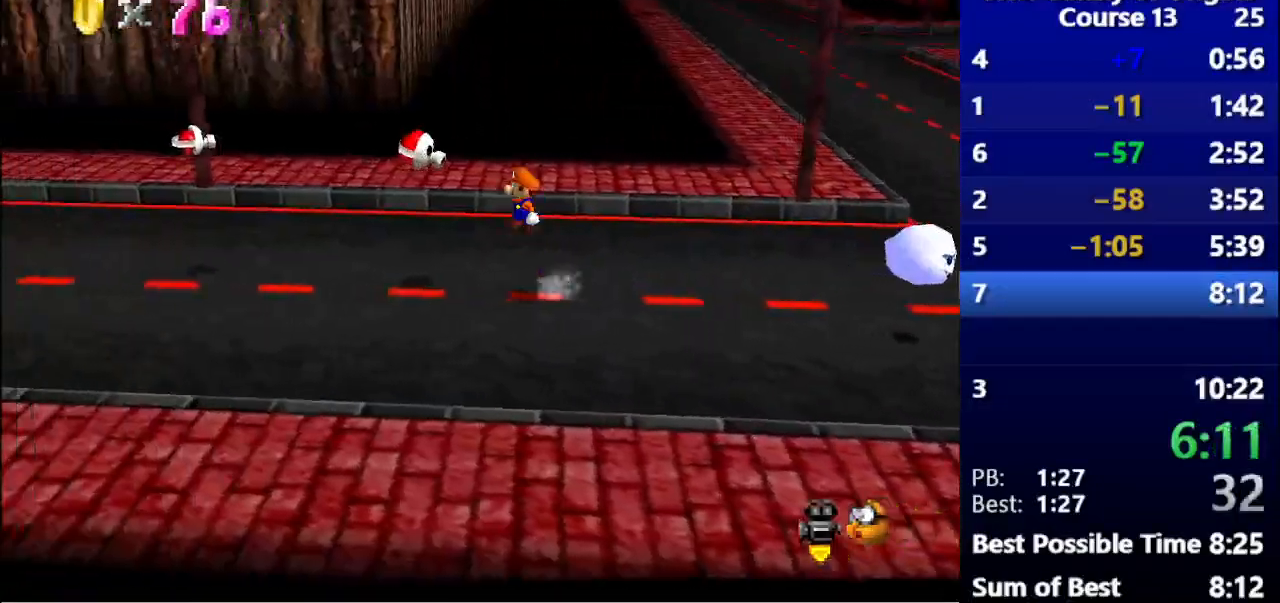
{"keys": ["space"], "events": [[33, "space", "up"], [100, "left", "down"], [333, "left", "up"], [467, "space", "down"]]}
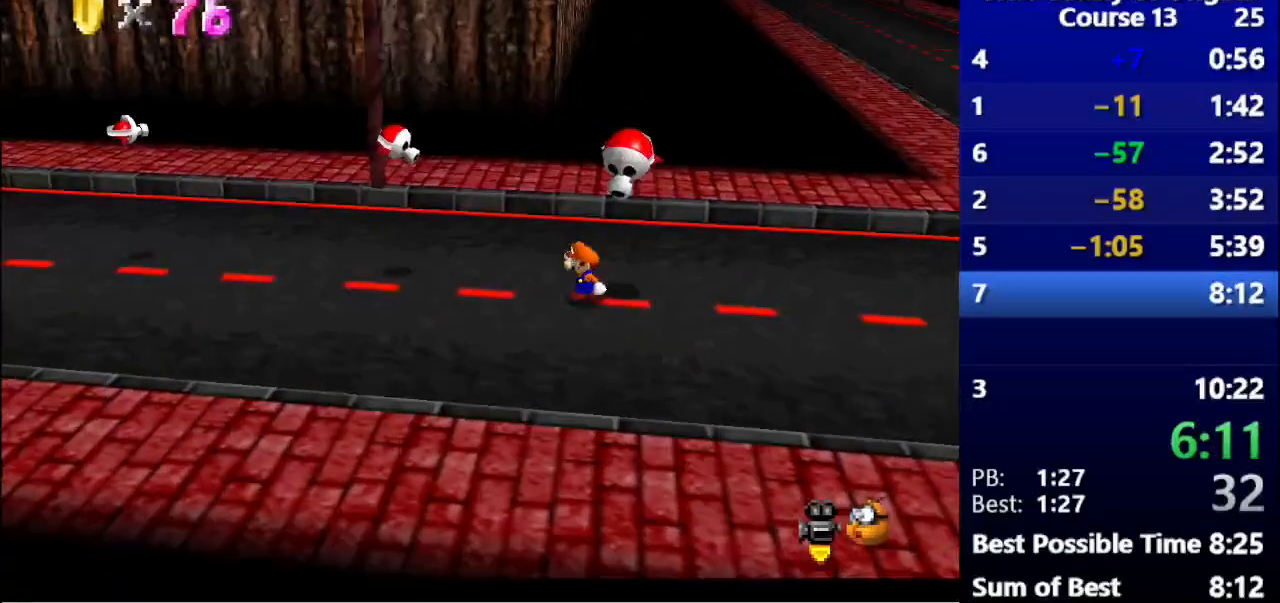
{"keys": ["right", "space"], "events": [[100, "right", "down"], [233, "space", "up"], [333, "right", "up"], [400, "space", "down"], [433, "right", "down"]]}
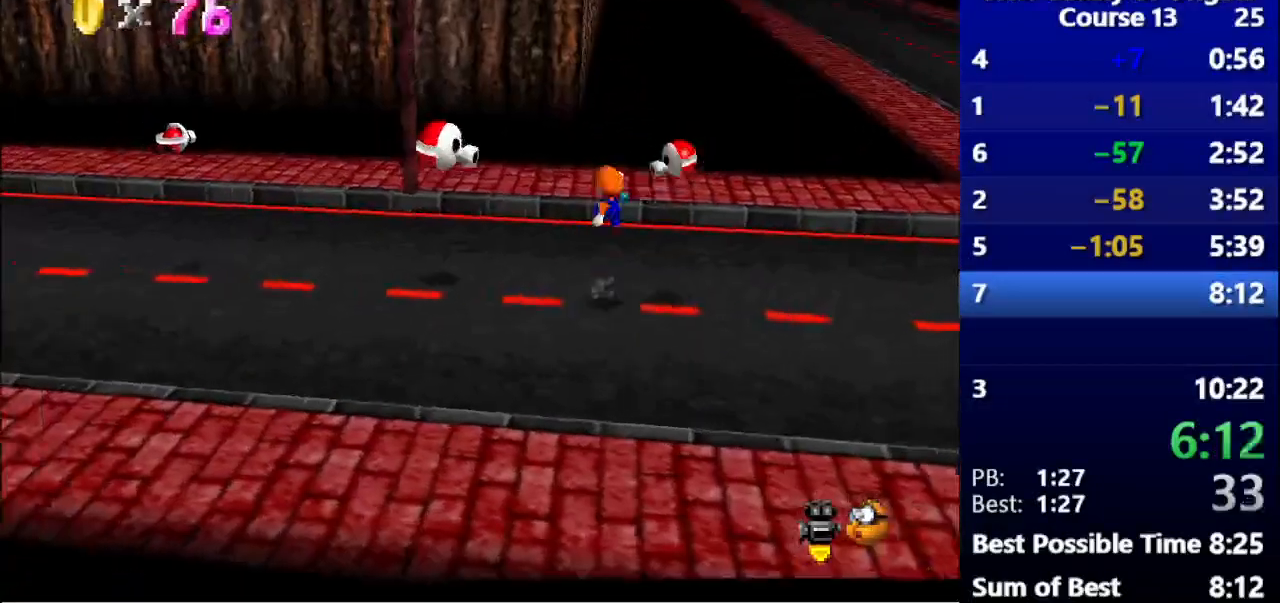
{"keys": [], "events": [[33, "space", "up"], [133, "space", "down"], [167, "space", "up"], [267, "right", "up"]]}
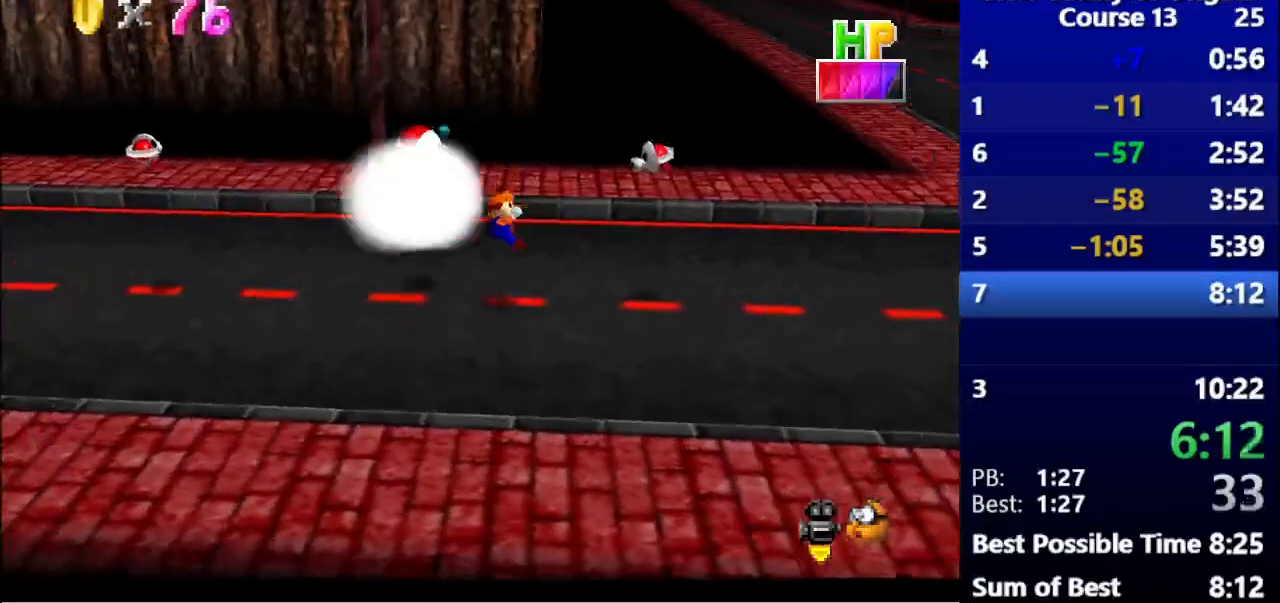
{"keys": [], "events": []}
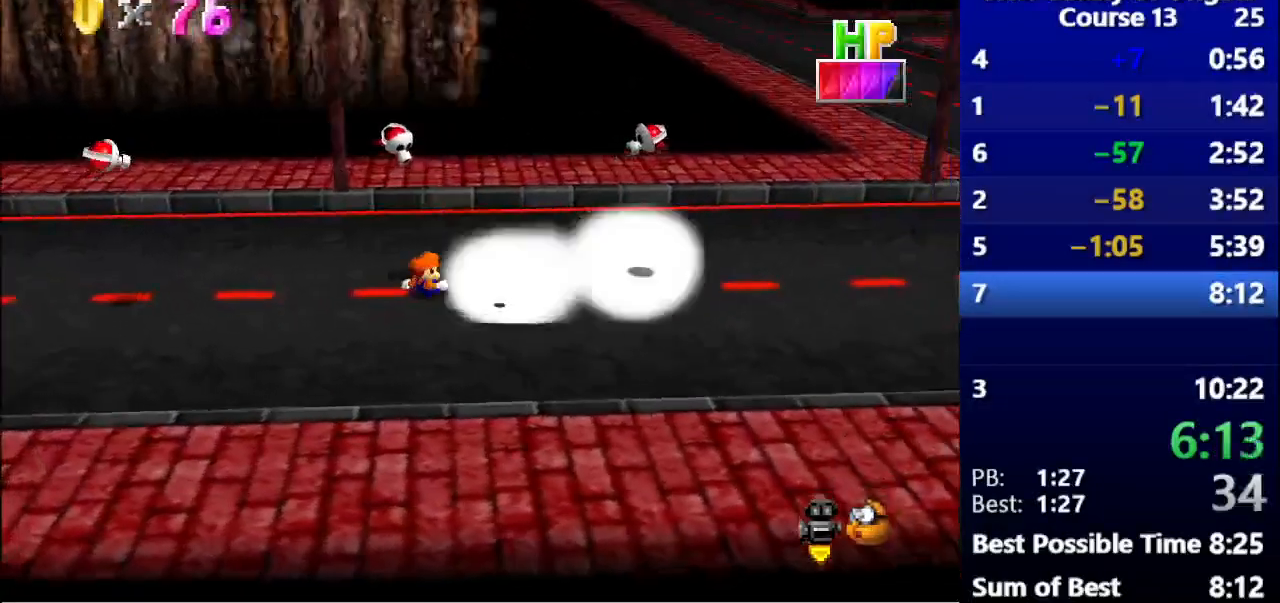
{"keys": [], "events": []}
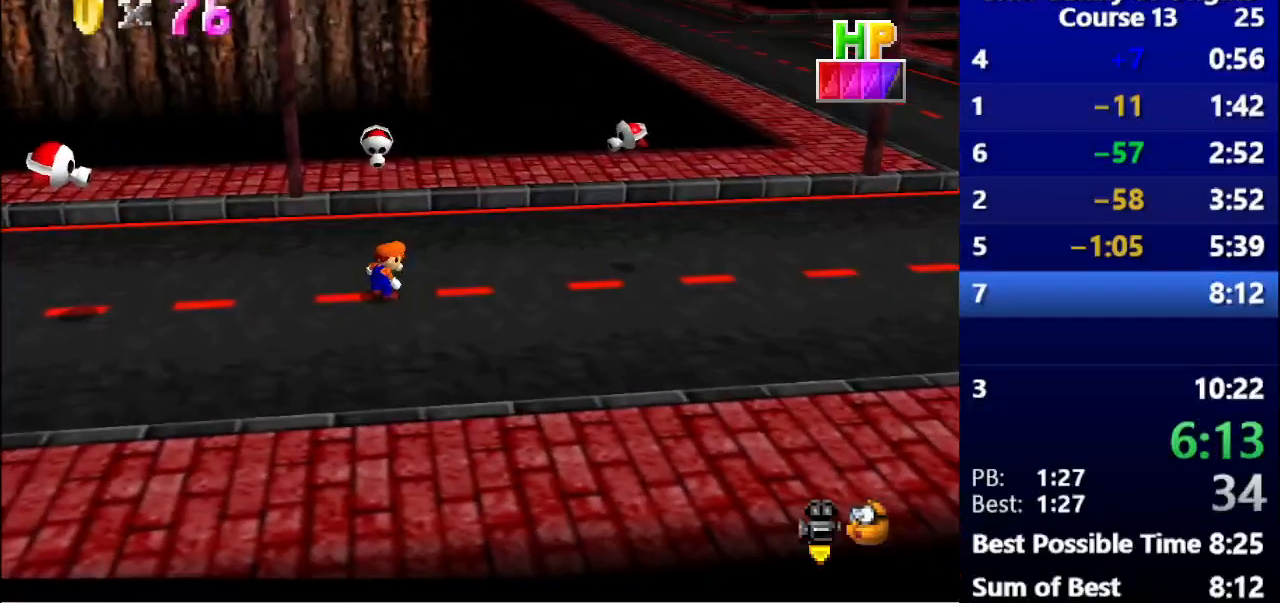
{"keys": ["right"], "events": [[267, "space", "down"], [400, "right", "down"], [500, "space", "up"]]}
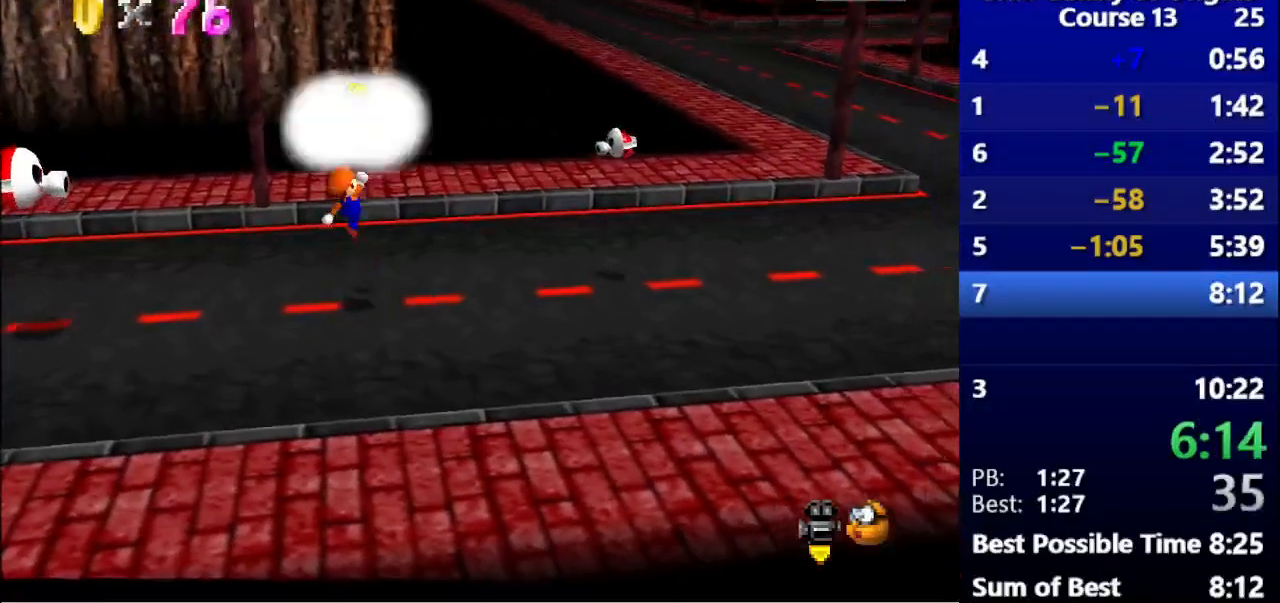
{"keys": ["space"], "events": [[167, "right", "up"], [333, "space", "down"]]}
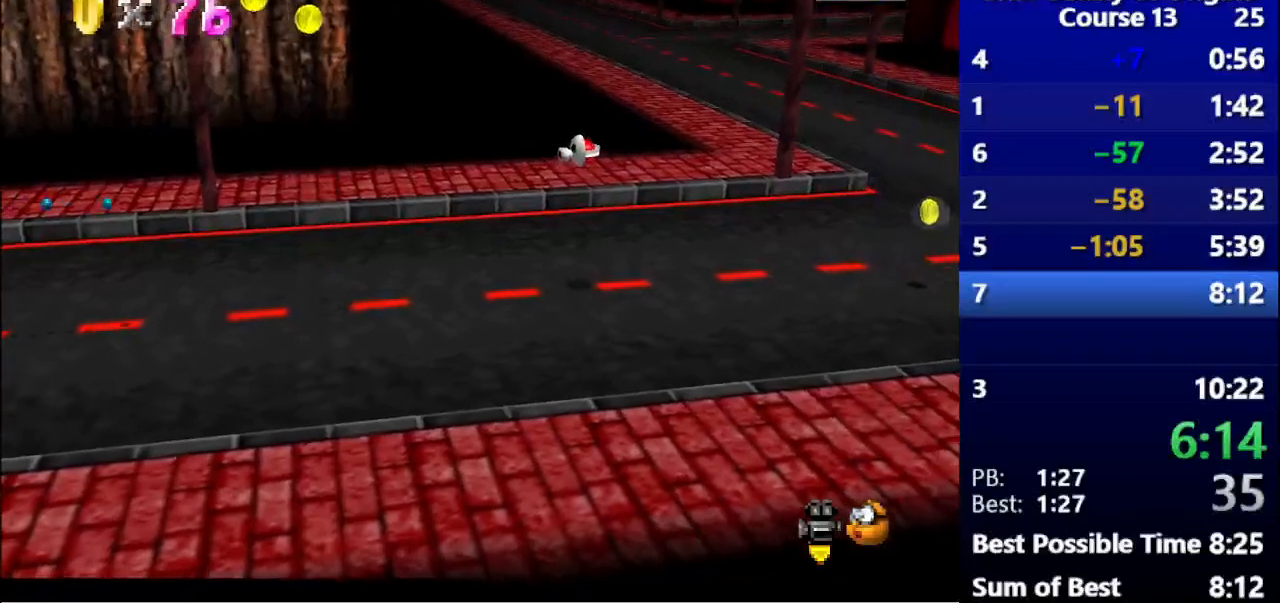
{"keys": ["left"], "events": [[33, "left", "down"], [133, "g", "down"], [200, "space", "up"], [267, "g", "up"]]}
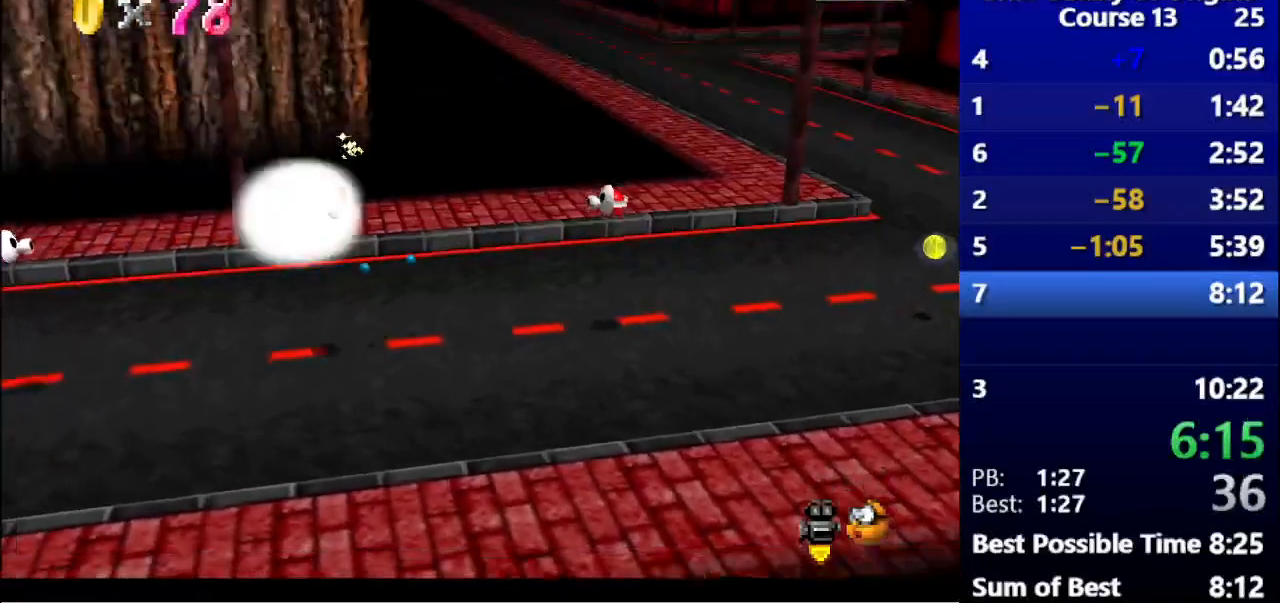
{"keys": ["left", "up"], "events": [[133, "left", "up"], [433, "left", "down"], [433, "up", "down"]]}
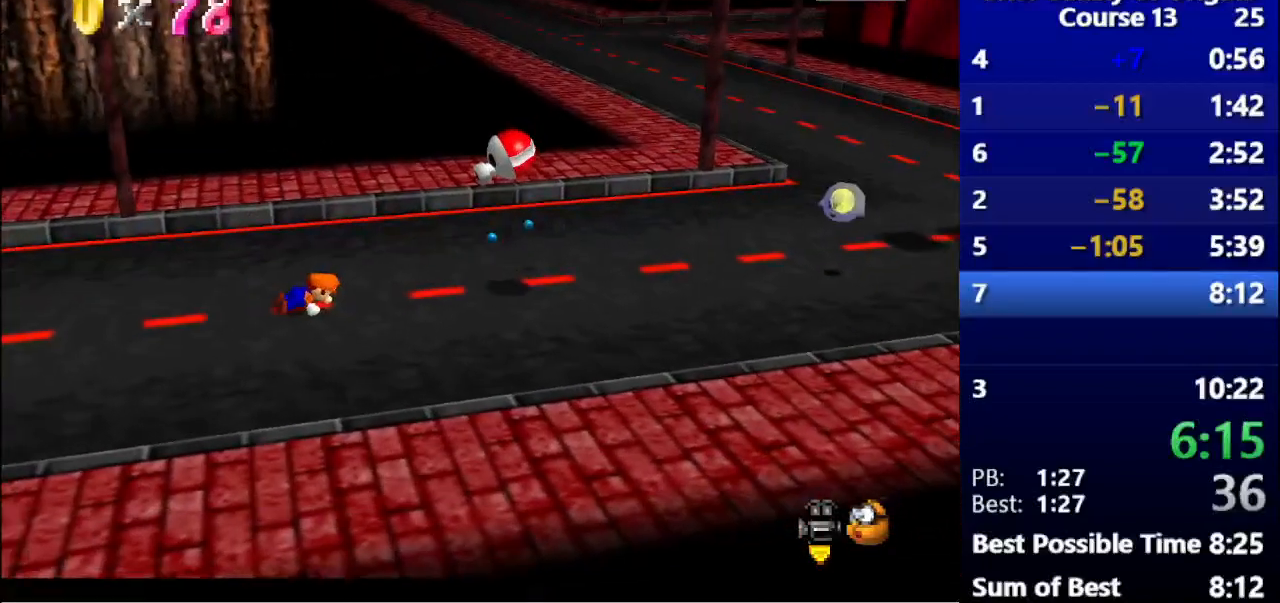
{"keys": ["left"], "events": [[33, "up", "up"]]}
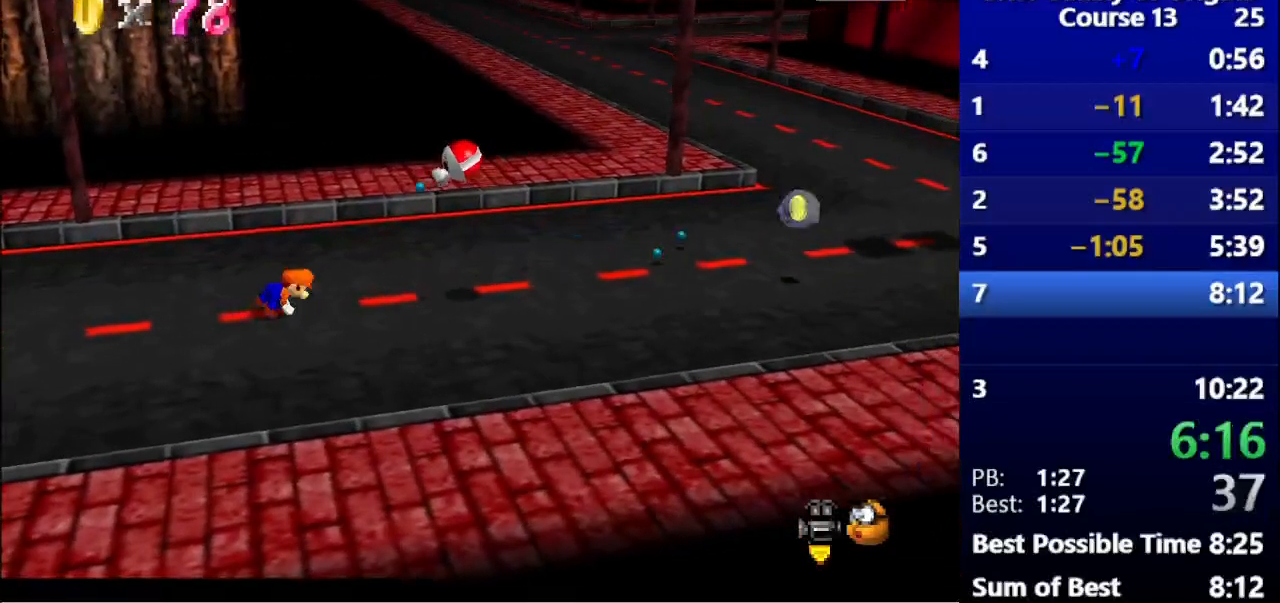
{"keys": ["left"], "events": []}
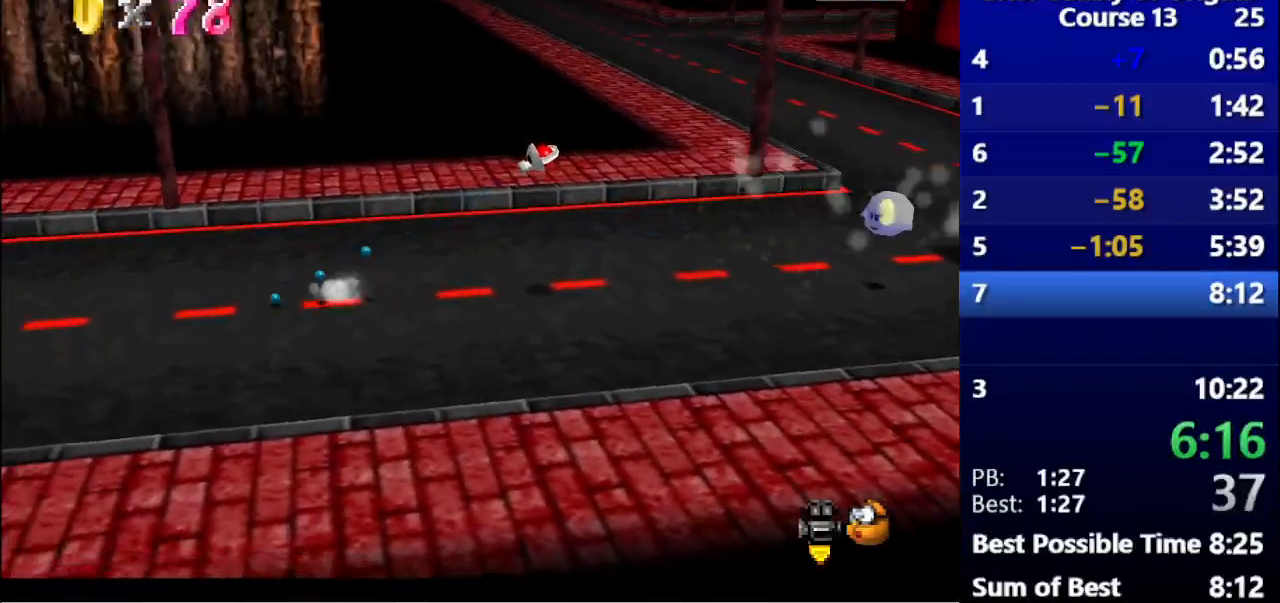
{"keys": ["left"], "events": [[433, "space", "down"], [500, "space", "up"]]}
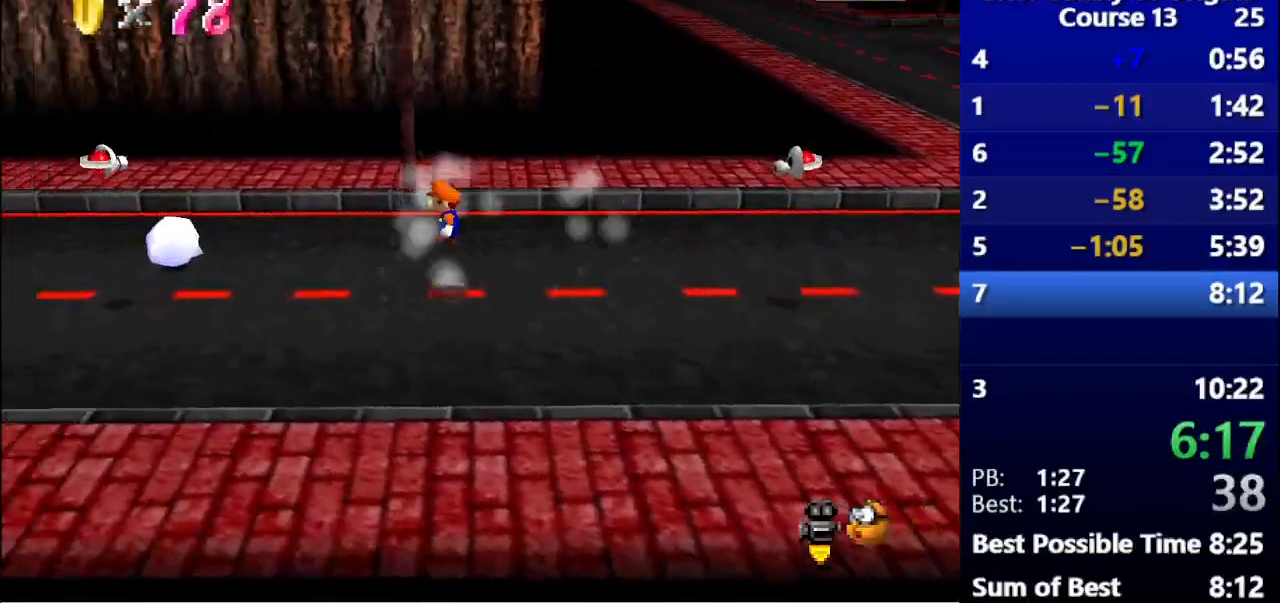
{"keys": ["left"], "events": []}
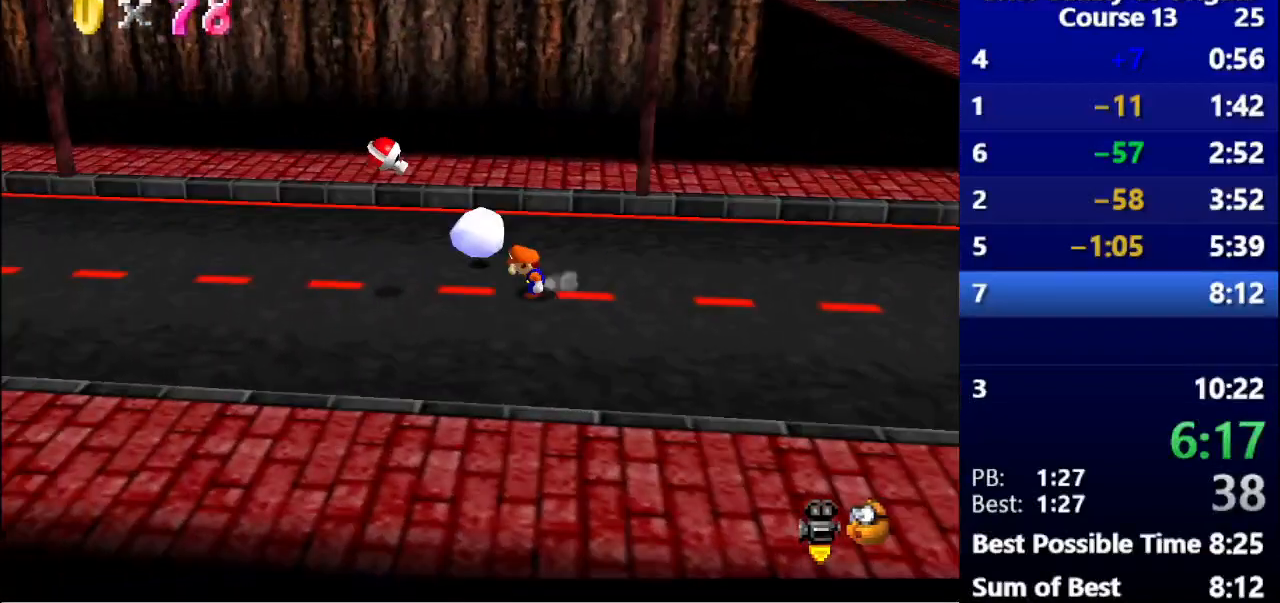
{"keys": ["right"], "events": [[167, "space", "down"], [267, "space", "up"], [300, "left", "up"], [400, "right", "down"]]}
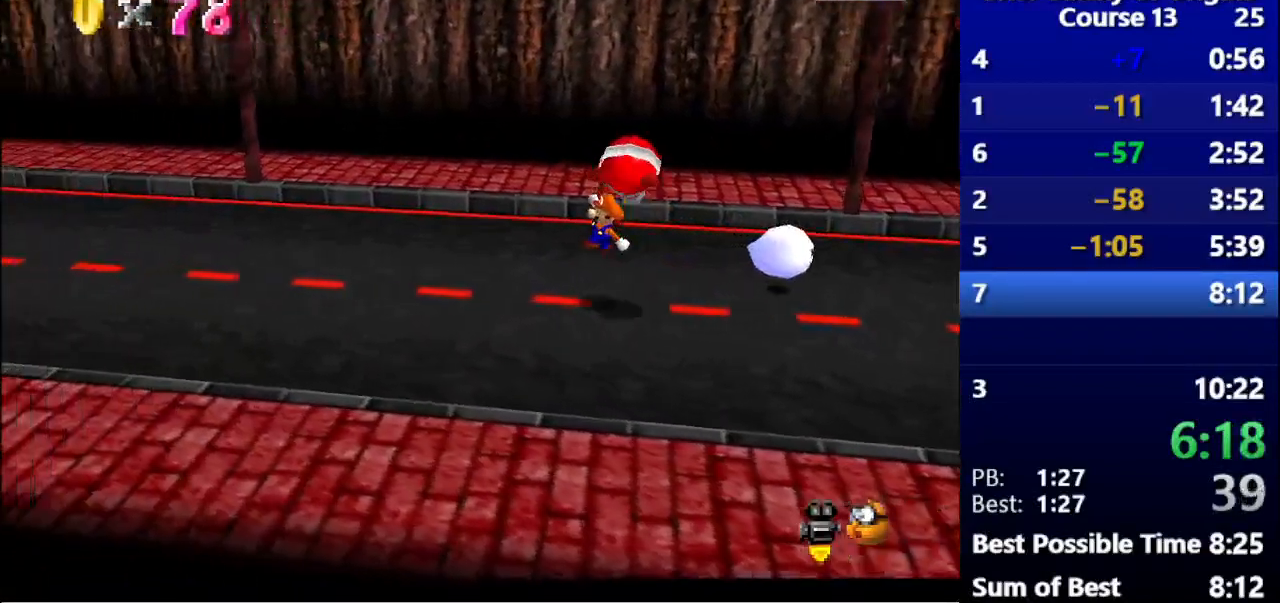
{"keys": ["right", "space"], "events": [[333, "space", "down"]]}
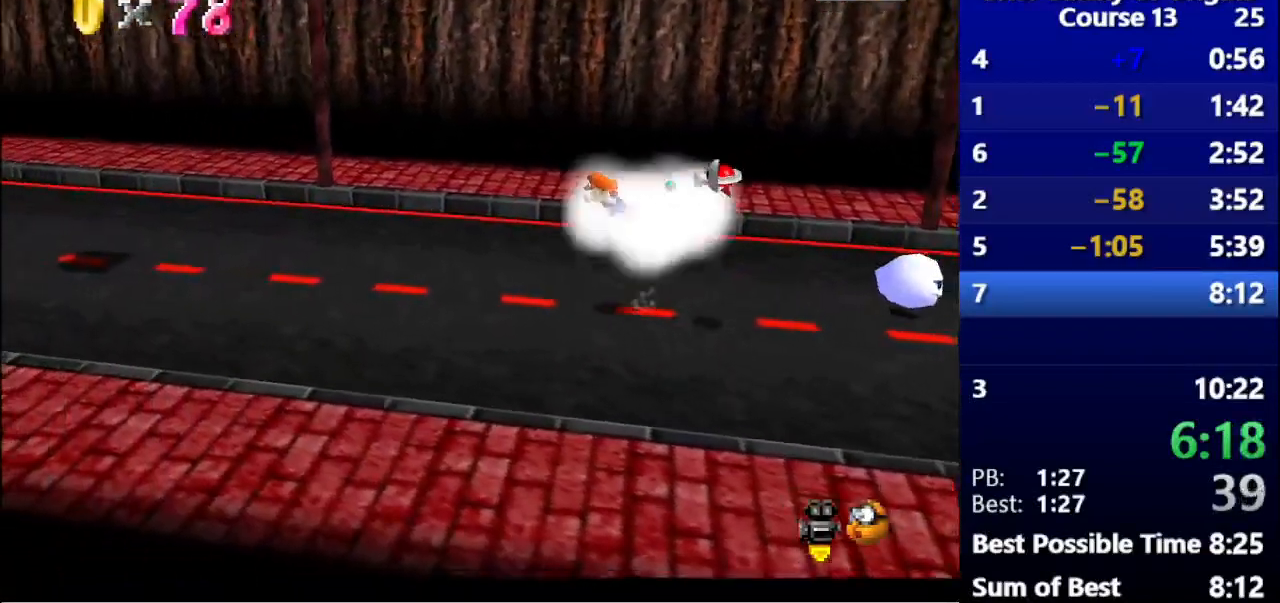
{"keys": [], "events": [[67, "space", "up"], [200, "right", "up"]]}
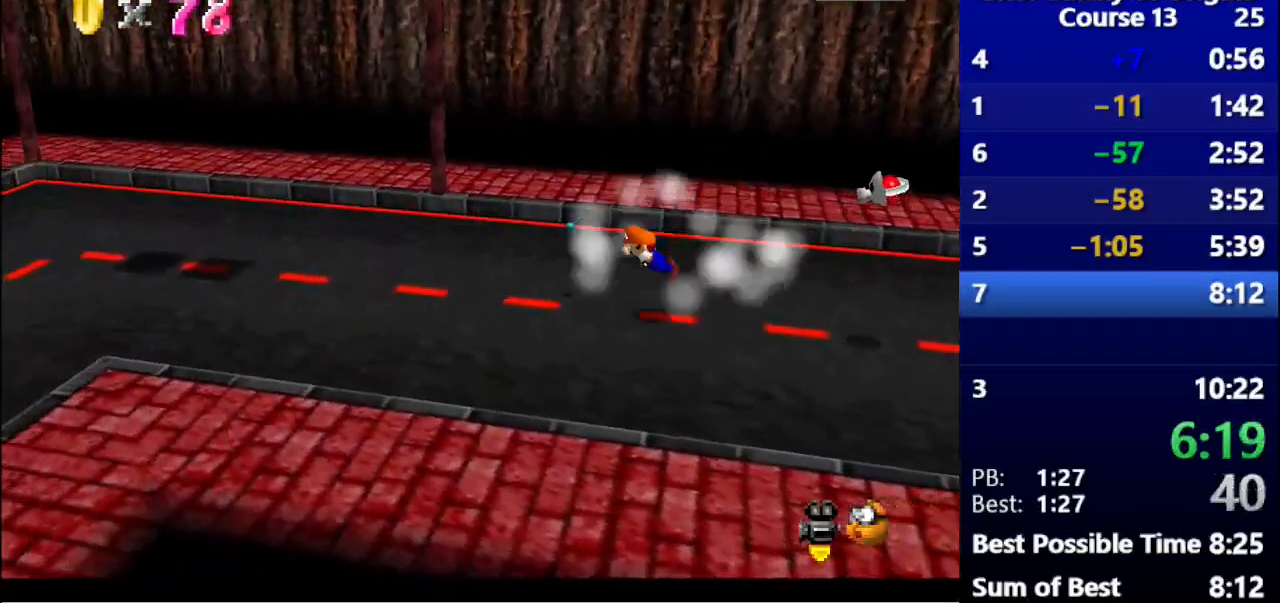
{"keys": ["left"], "events": [[400, "left", "down"]]}
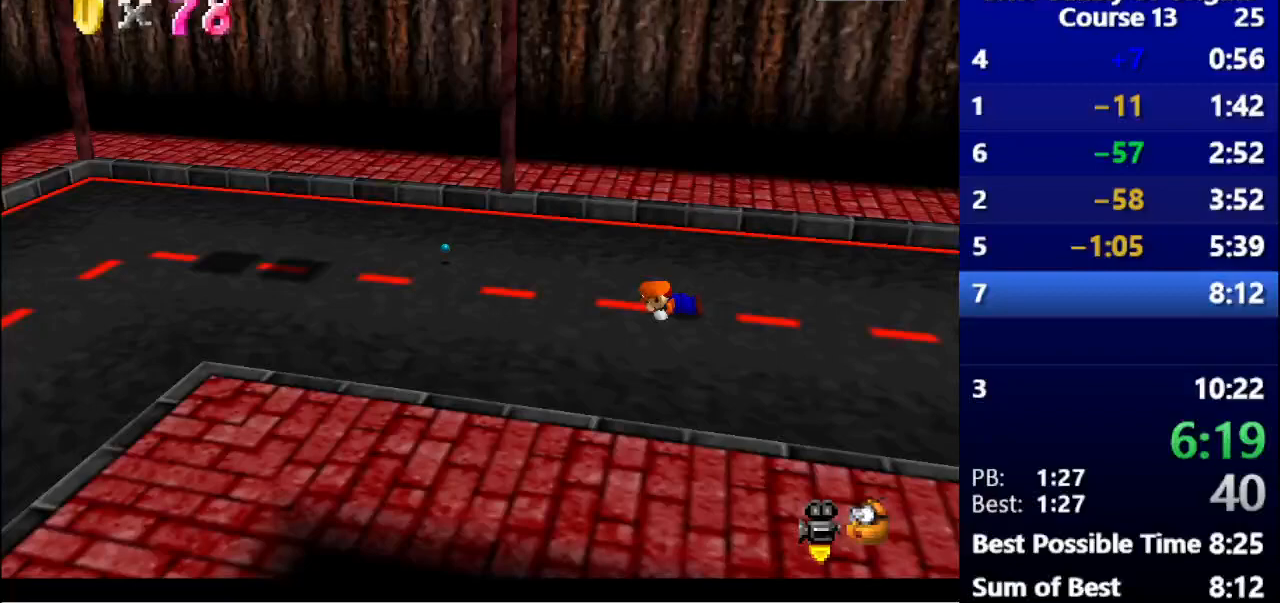
{"keys": ["left"], "events": []}
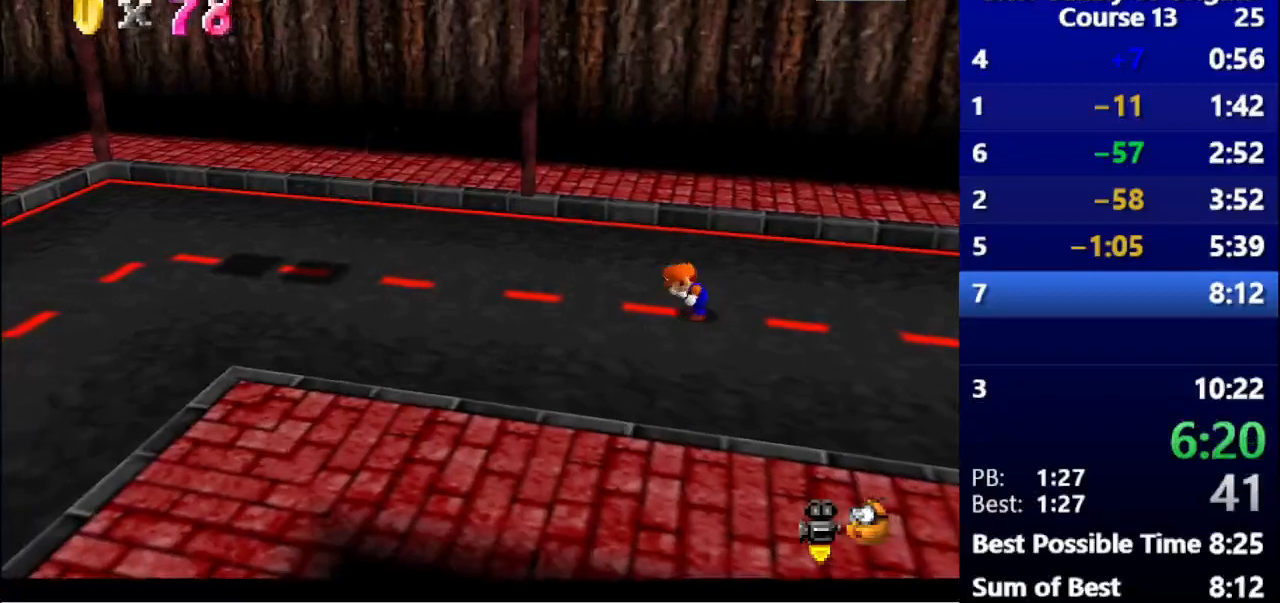
{"keys": ["left"], "events": []}
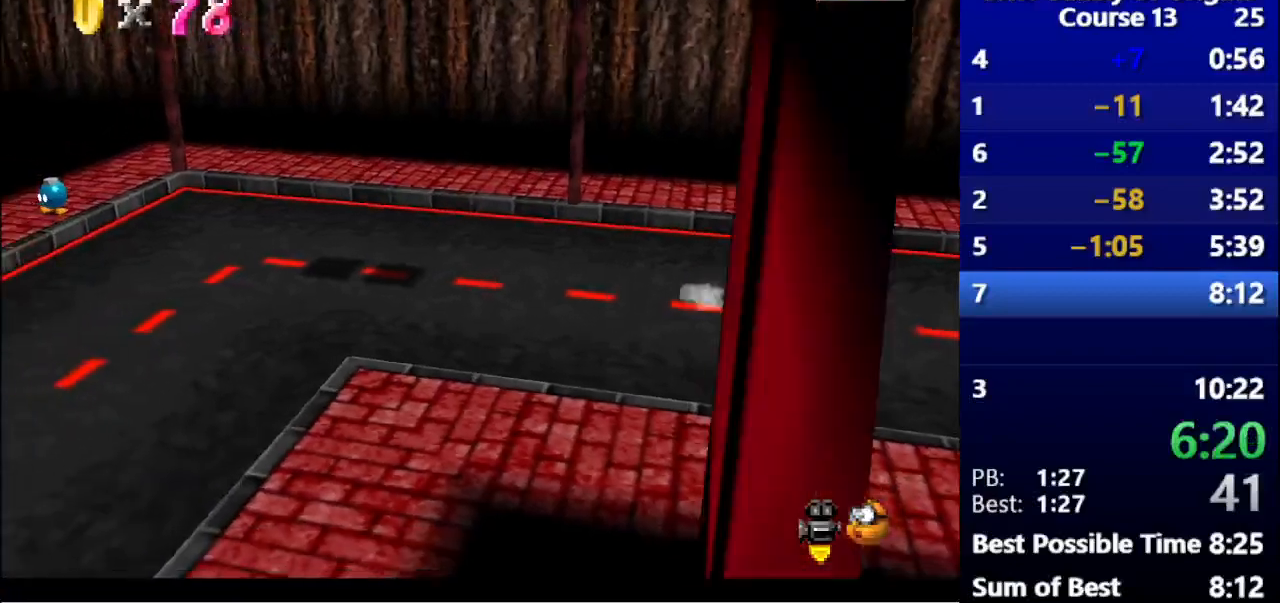
{"keys": ["left"], "events": []}
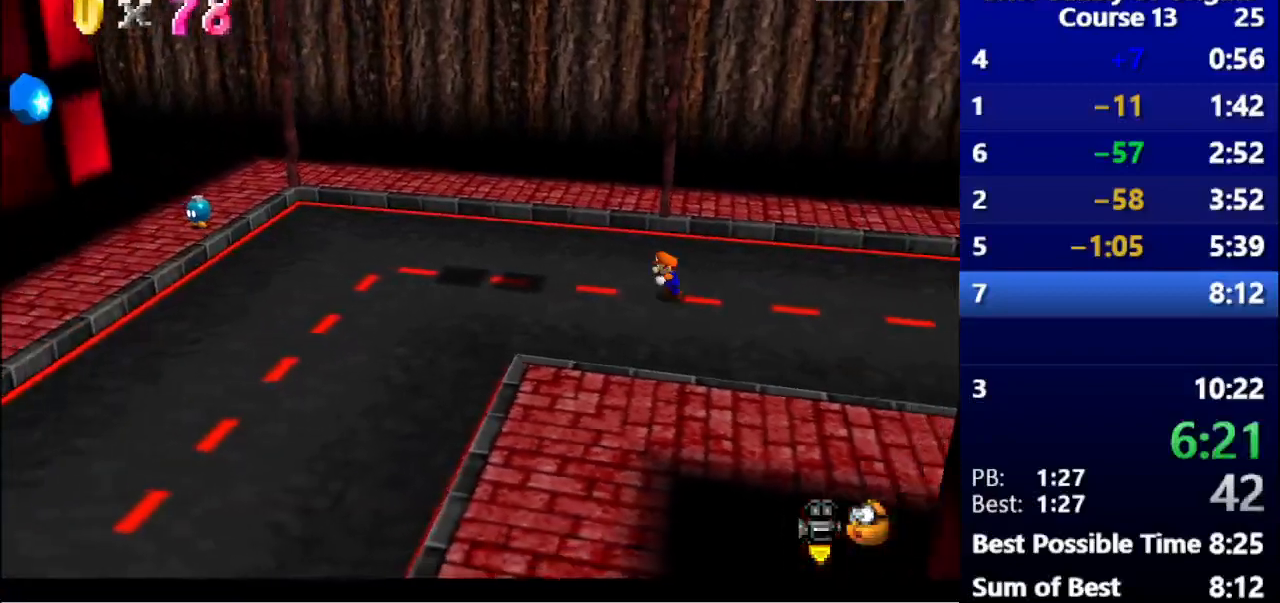
{"keys": [], "events": [[200, "s", "down"], [267, "s", "up"], [267, "space", "down"], [333, "space", "up"], [433, "left", "up"]]}
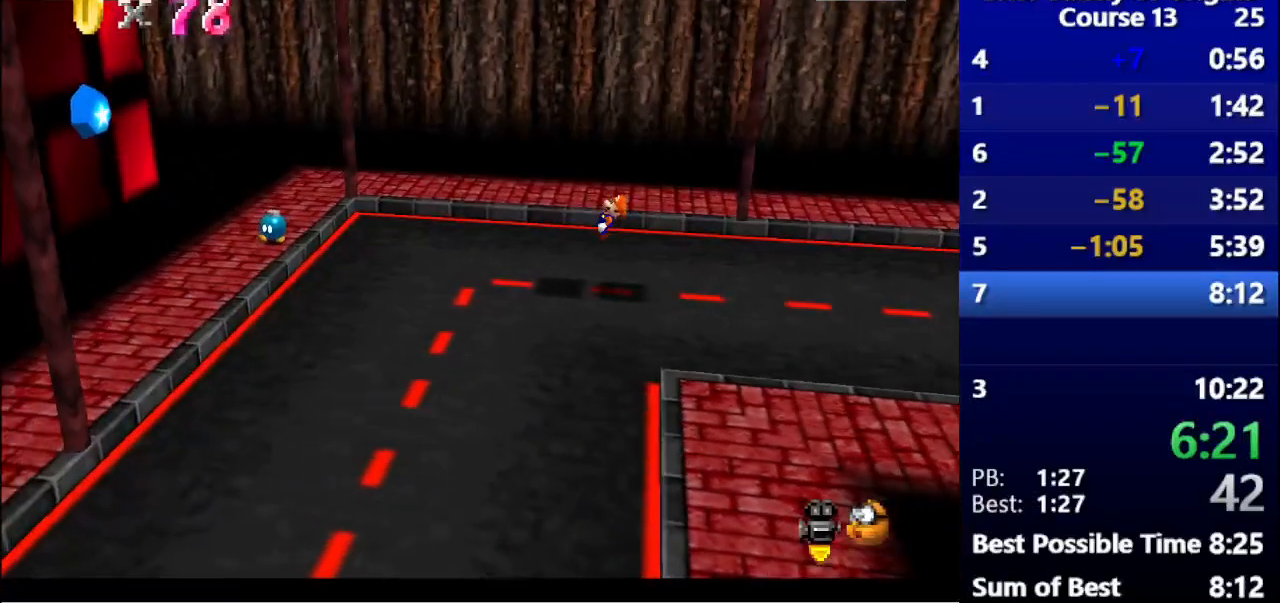
{"keys": ["left"], "events": [[200, "right", "down"], [433, "right", "up"], [467, "left", "down"]]}
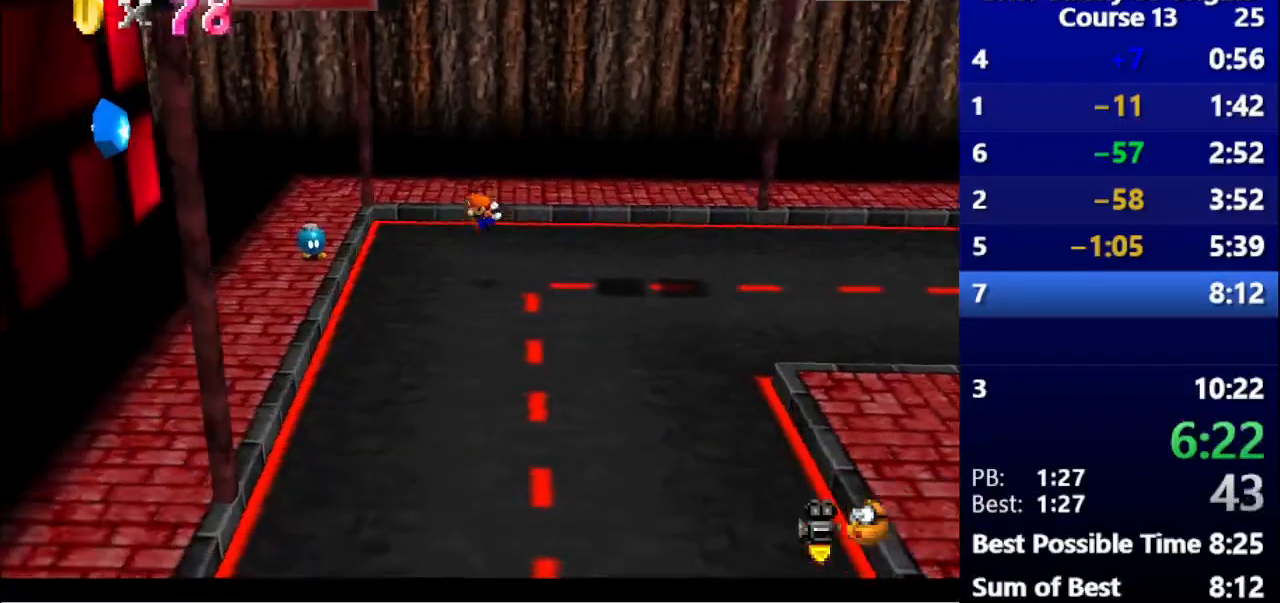
{"keys": ["left", "space"], "events": [[200, "left", "up"], [367, "left", "down"], [467, "space", "down"]]}
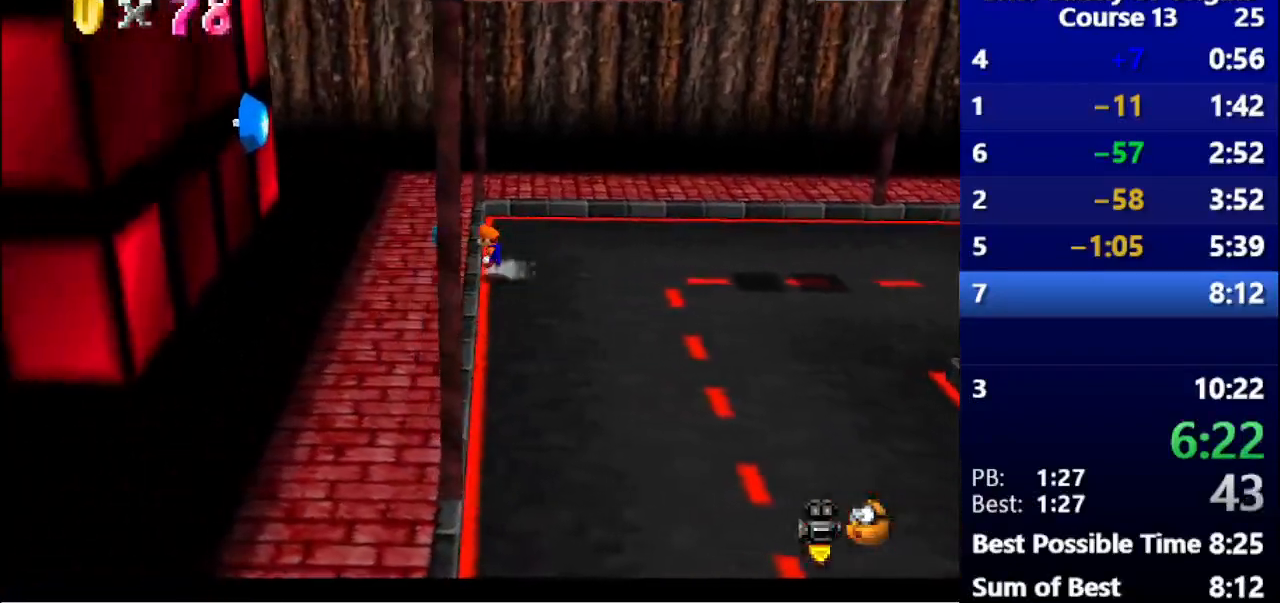
{"keys": ["left"], "events": [[133, "space", "up"]]}
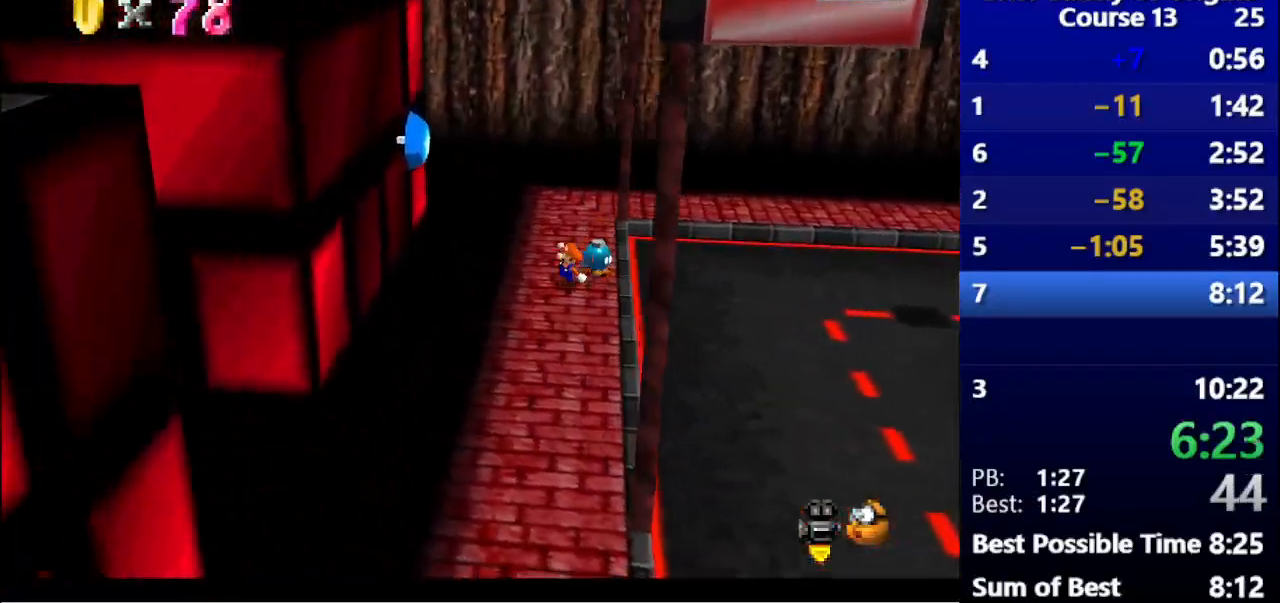
{"keys": ["left", "space"], "events": [[100, "space", "down"]]}